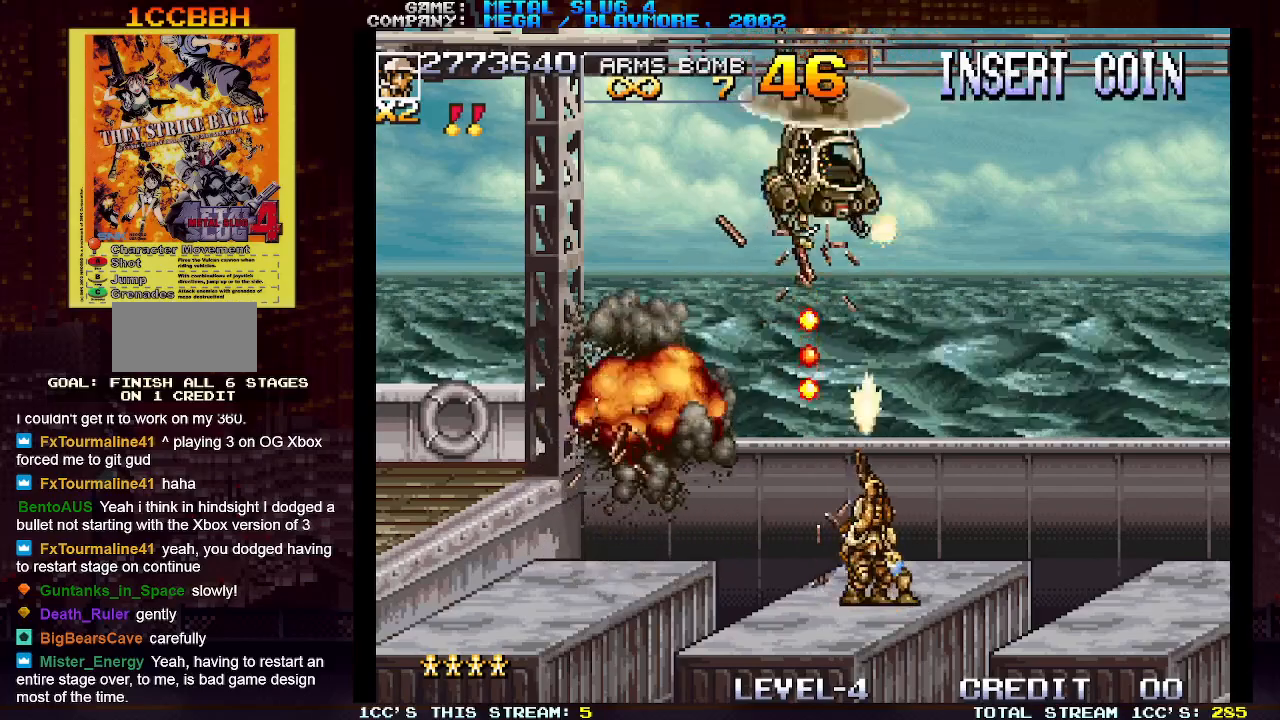
Gameplay with a controller (arcade stick); each line is a JSON object with the inputs held at the frame after it. "events" lists button and stick changes between this image and that frame as [ms after this image, input, new state], when the widget could be followed in between. Not read: L3 R3.
{"buttons": ["SQUARE"], "left_stick": "up", "events": [[17, "SQUARE", "down"], [67, "SQUARE", "up"], [117, "SQUARE", "down"], [167, "SQUARE", "up"], [183, "SQUARE", "down"], [233, "SQUARE", "up"], [300, "SQUARE", "down"], [350, "SQUARE", "up"], [383, "SQUARE", "down"], [433, "SQUARE", "up"], [483, "SQUARE", "down"]]}
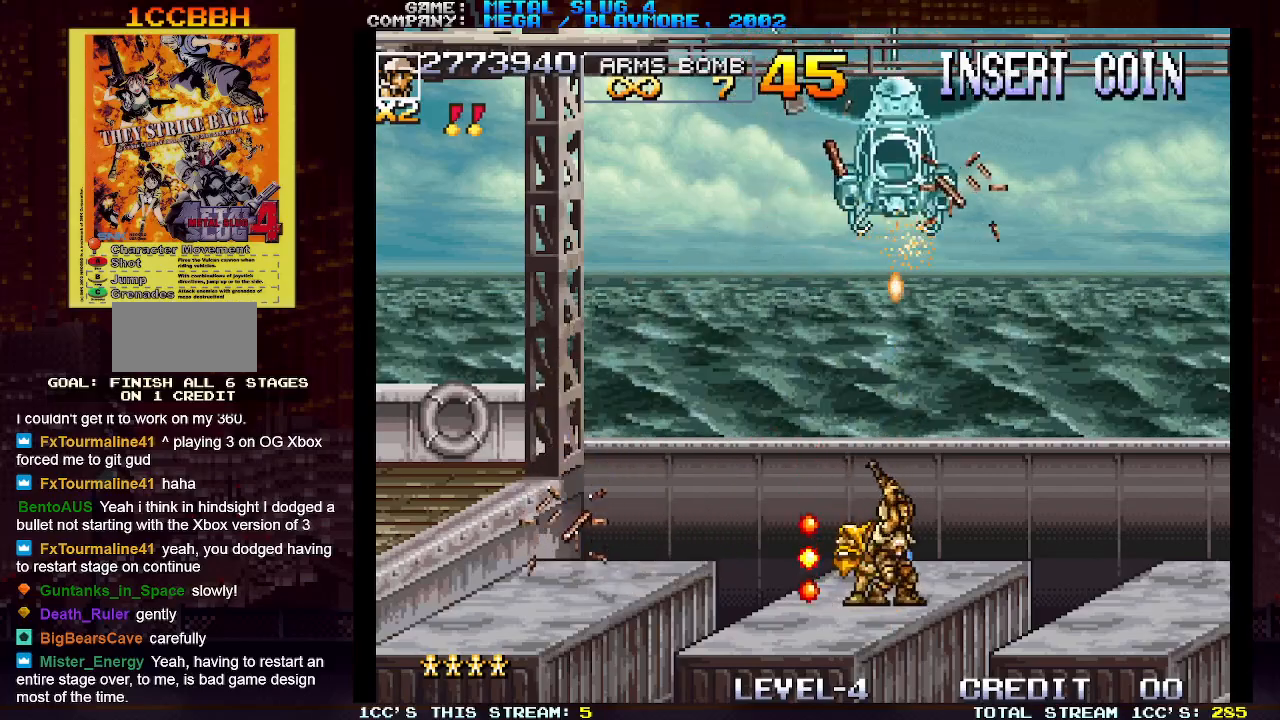
{"buttons": [], "left_stick": "up-left", "events": [[33, "SQUARE", "up"], [67, "SQUARE", "down"], [117, "SQUARE", "up"], [167, "SQUARE", "down"], [217, "SQUARE", "up"], [250, "SQUARE", "down"], [300, "SQUARE", "up"], [350, "SQUARE", "down"], [400, "SQUARE", "up"], [433, "SQUARE", "down"], [433, "left_stick", "up-left"], [500, "SQUARE", "up"]]}
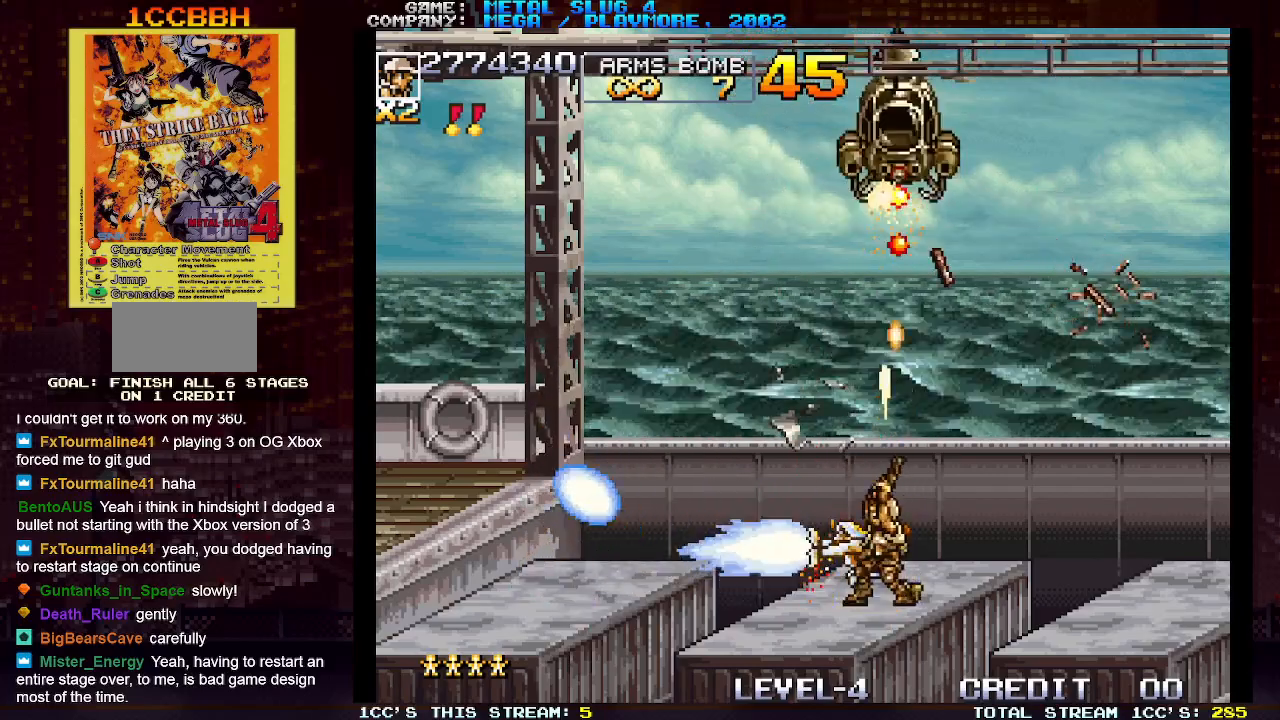
{"buttons": [], "left_stick": "up-left", "events": [[50, "SQUARE", "down"], [100, "SQUARE", "up"], [133, "SQUARE", "down"], [133, "left_stick", "up"], [200, "SQUARE", "up"], [250, "SQUARE", "down"], [283, "SQUARE", "up"], [317, "SQUARE", "down"], [367, "SQUARE", "up"], [433, "SQUARE", "down"], [467, "left_stick", "up-left"], [483, "SQUARE", "up"]]}
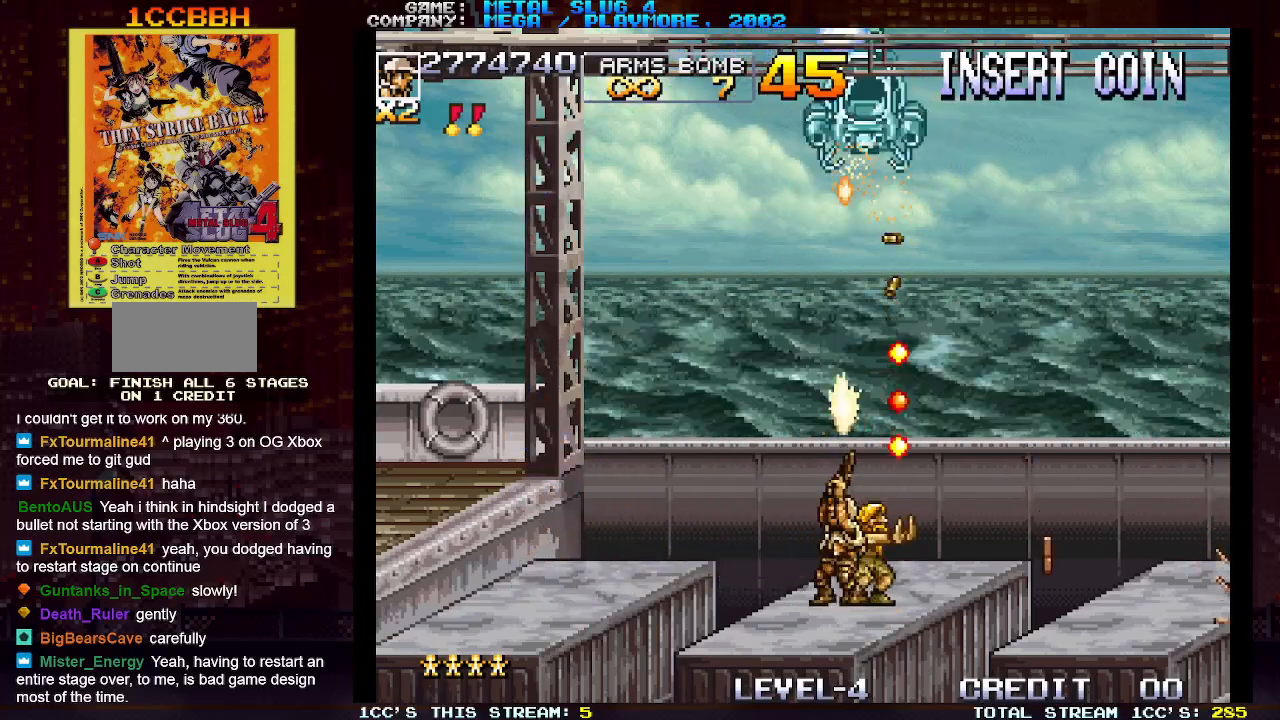
{"buttons": ["SQUARE"], "left_stick": "up", "events": [[17, "SQUARE", "down"], [67, "SQUARE", "up"], [67, "left_stick", "up"], [133, "SQUARE", "down"], [167, "SQUARE", "up"], [200, "SQUARE", "down"], [250, "SQUARE", "up"], [317, "SQUARE", "down"], [333, "SQUARE", "up"], [383, "SQUARE", "down"], [433, "SQUARE", "up"], [500, "SQUARE", "down"]]}
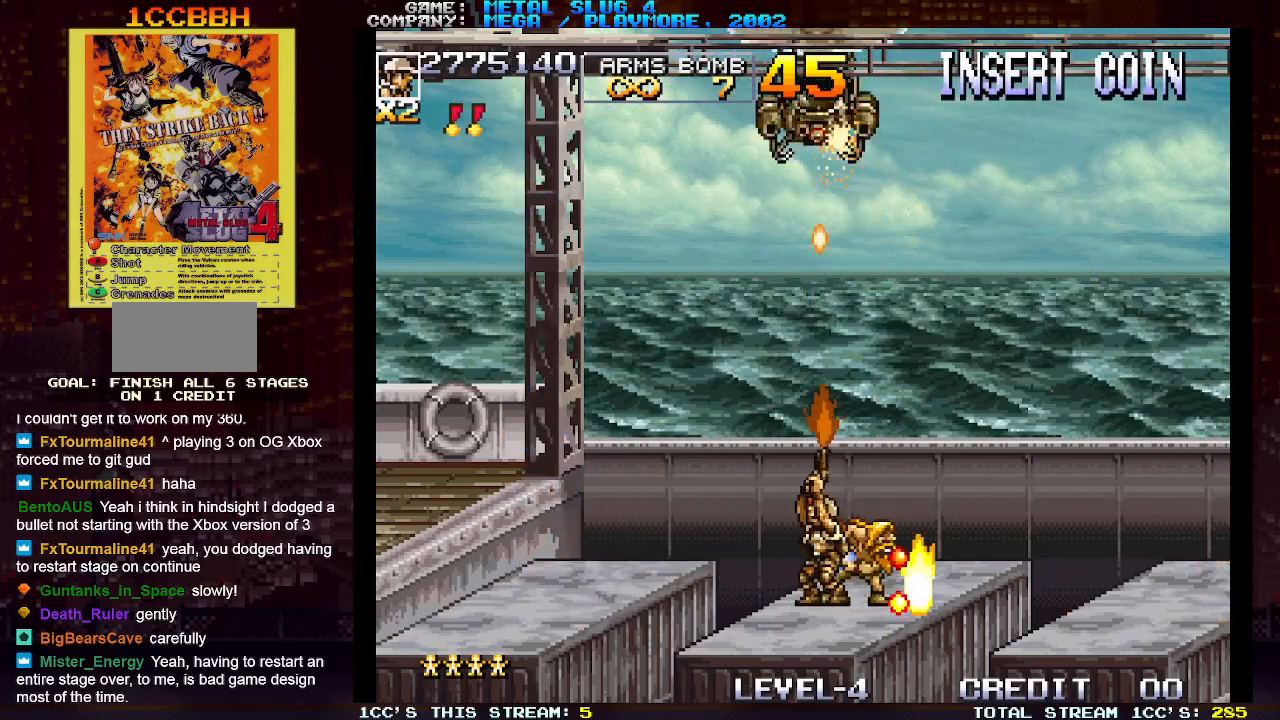
{"buttons": ["SQUARE"], "left_stick": "up", "events": [[50, "SQUARE", "up"], [83, "SQUARE", "down"], [133, "SQUARE", "up"], [200, "SQUARE", "down"], [250, "SQUARE", "up"], [283, "SQUARE", "down"], [333, "SQUARE", "up"], [400, "SQUARE", "down"], [450, "SQUARE", "up"], [467, "SQUARE", "down"]]}
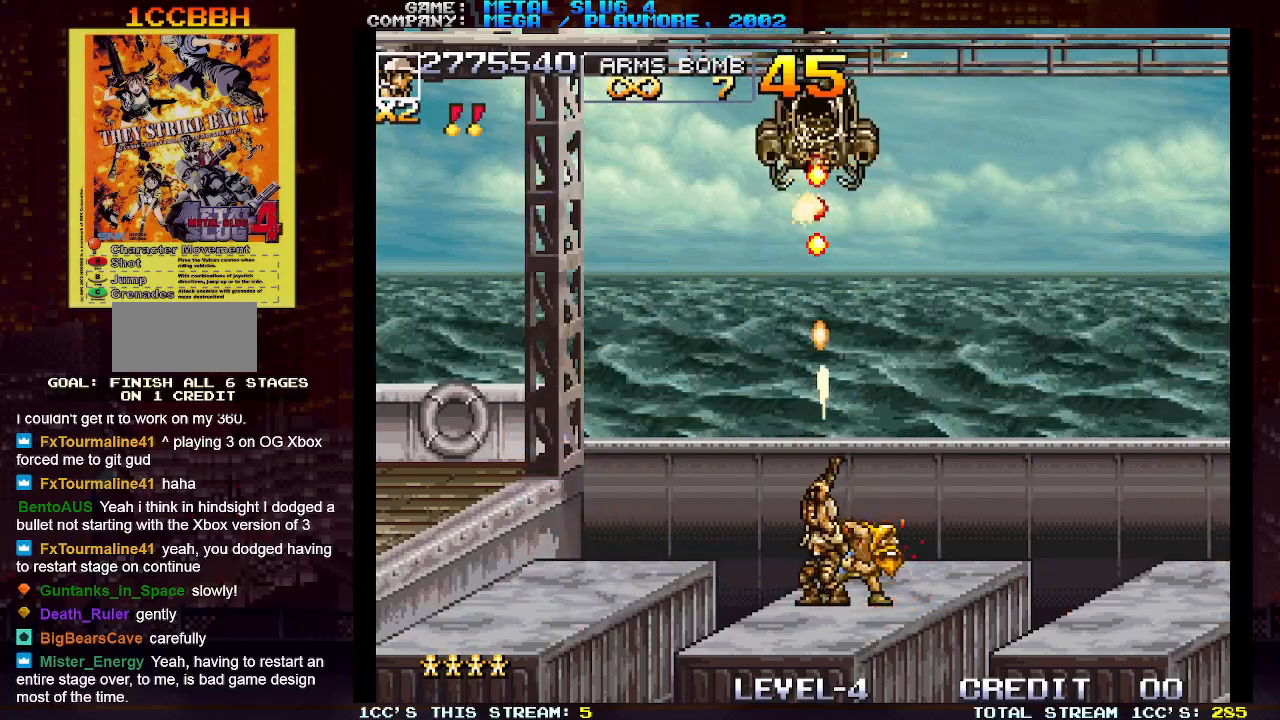
{"buttons": ["SQUARE"], "left_stick": "up", "events": [[17, "left_stick", "up-right"], [33, "SQUARE", "up"], [83, "SQUARE", "down"], [133, "SQUARE", "up"], [167, "SQUARE", "down"], [233, "SQUARE", "up"], [283, "SQUARE", "down"], [283, "left_stick", "up"], [333, "SQUARE", "up"], [367, "SQUARE", "down"], [417, "SQUARE", "up"], [483, "SQUARE", "down"]]}
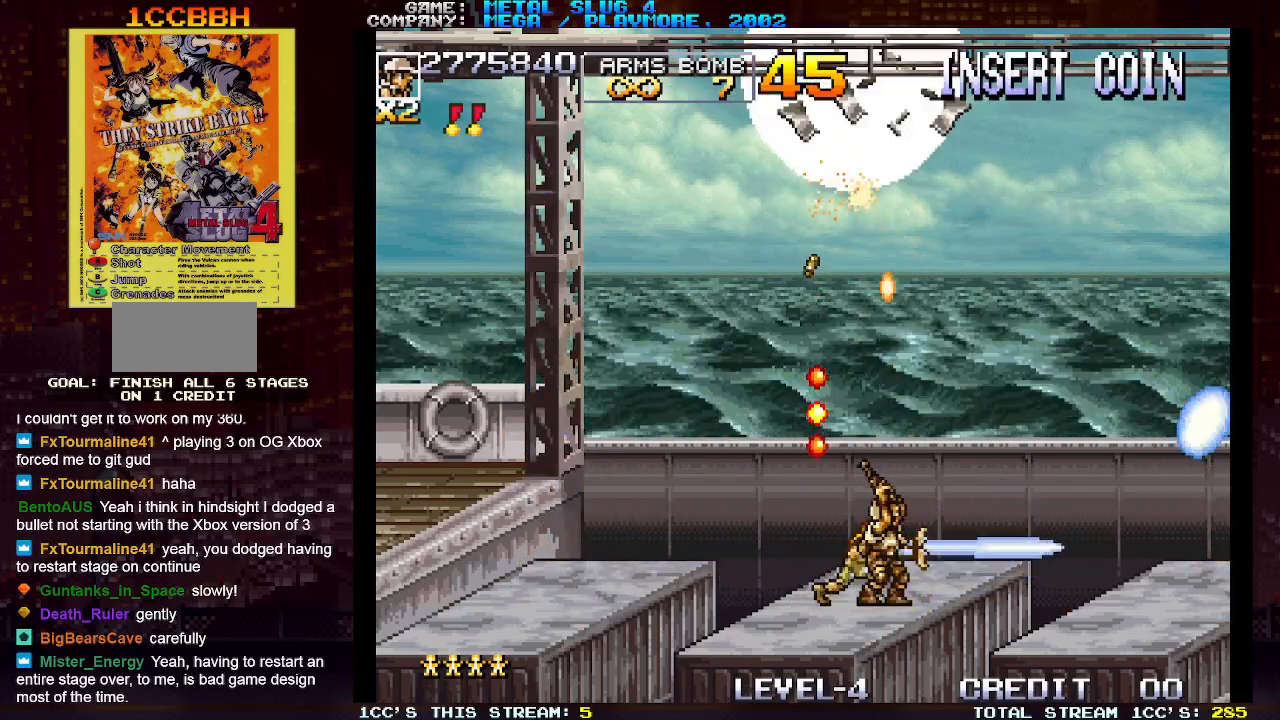
{"buttons": [], "left_stick": "center", "events": [[17, "SQUARE", "up"], [50, "SQUARE", "down"], [100, "SQUARE", "up"], [167, "SQUARE", "down"], [200, "SQUARE", "up"], [250, "SQUARE", "down"], [300, "SQUARE", "up"], [417, "left_stick", "center"]]}
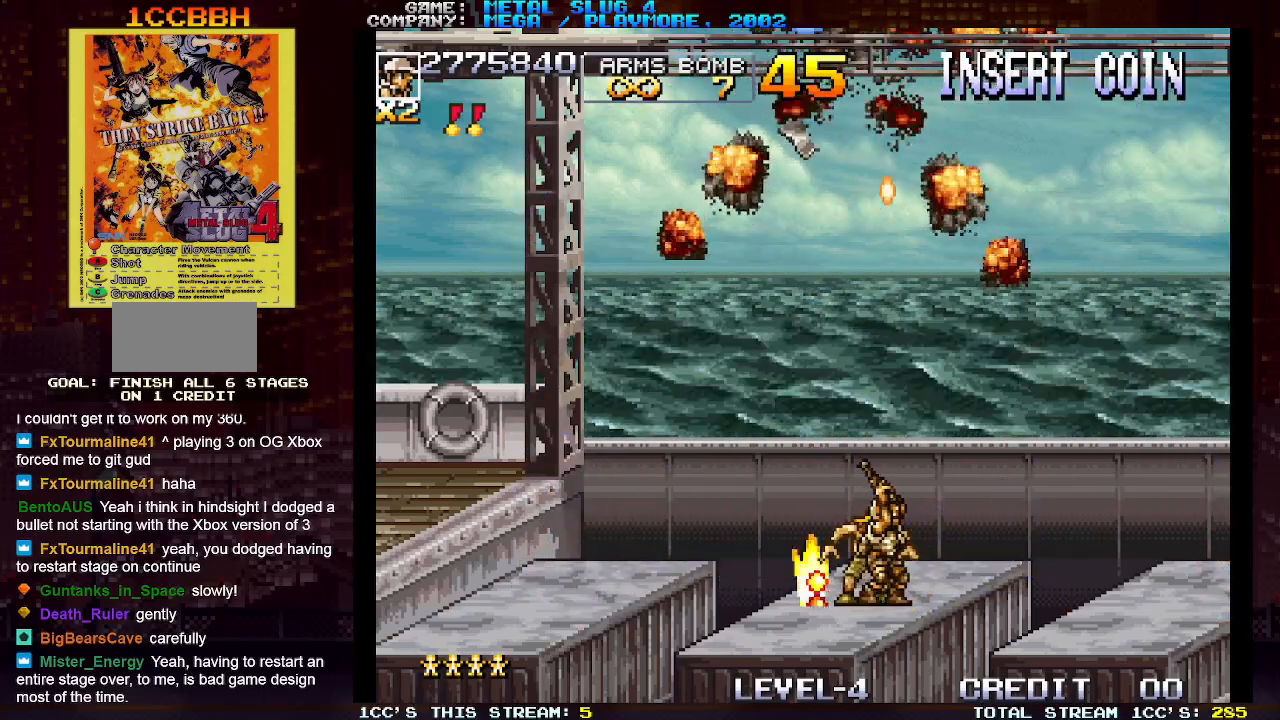
{"buttons": [], "left_stick": "center", "events": []}
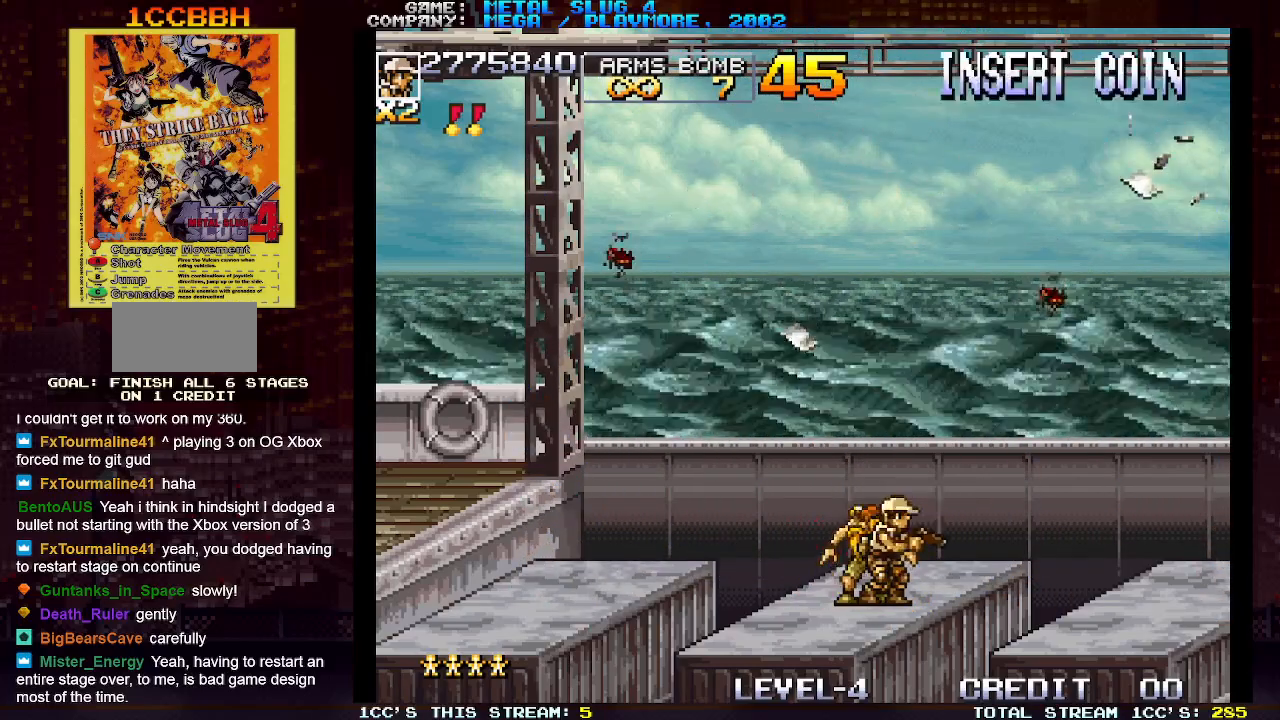
{"buttons": [], "left_stick": "center", "events": []}
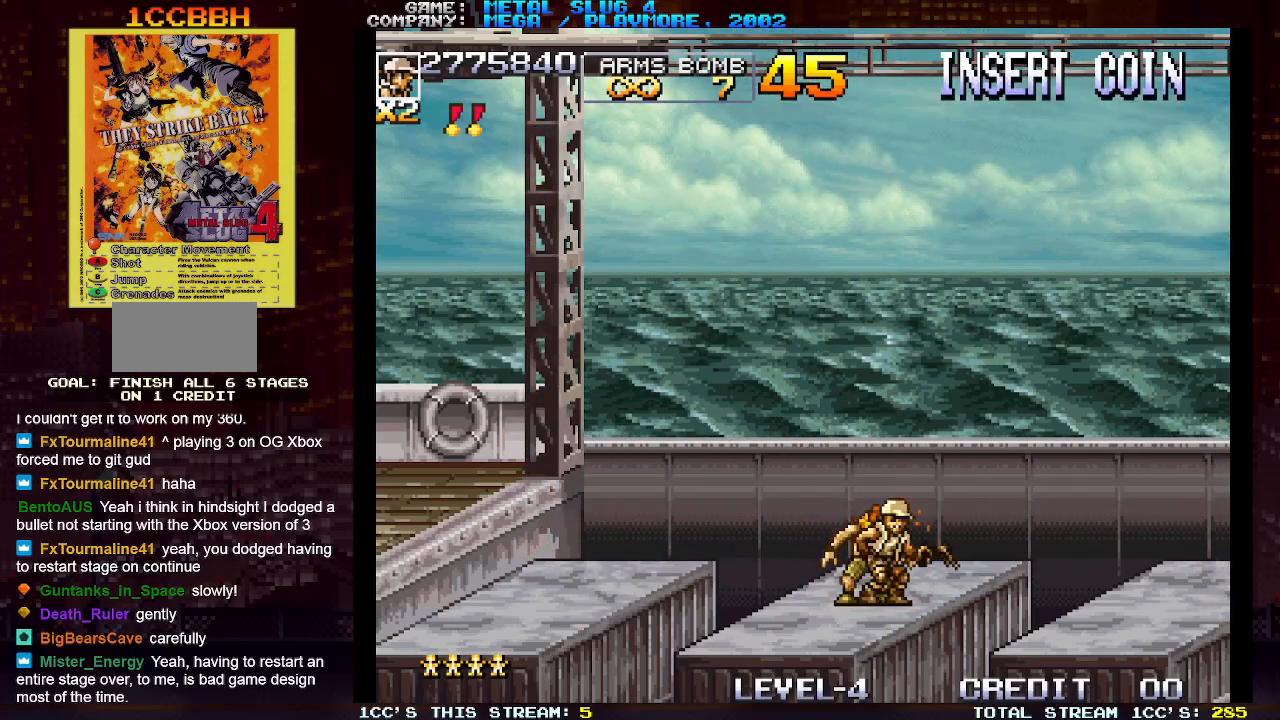
{"buttons": [], "left_stick": "center", "events": []}
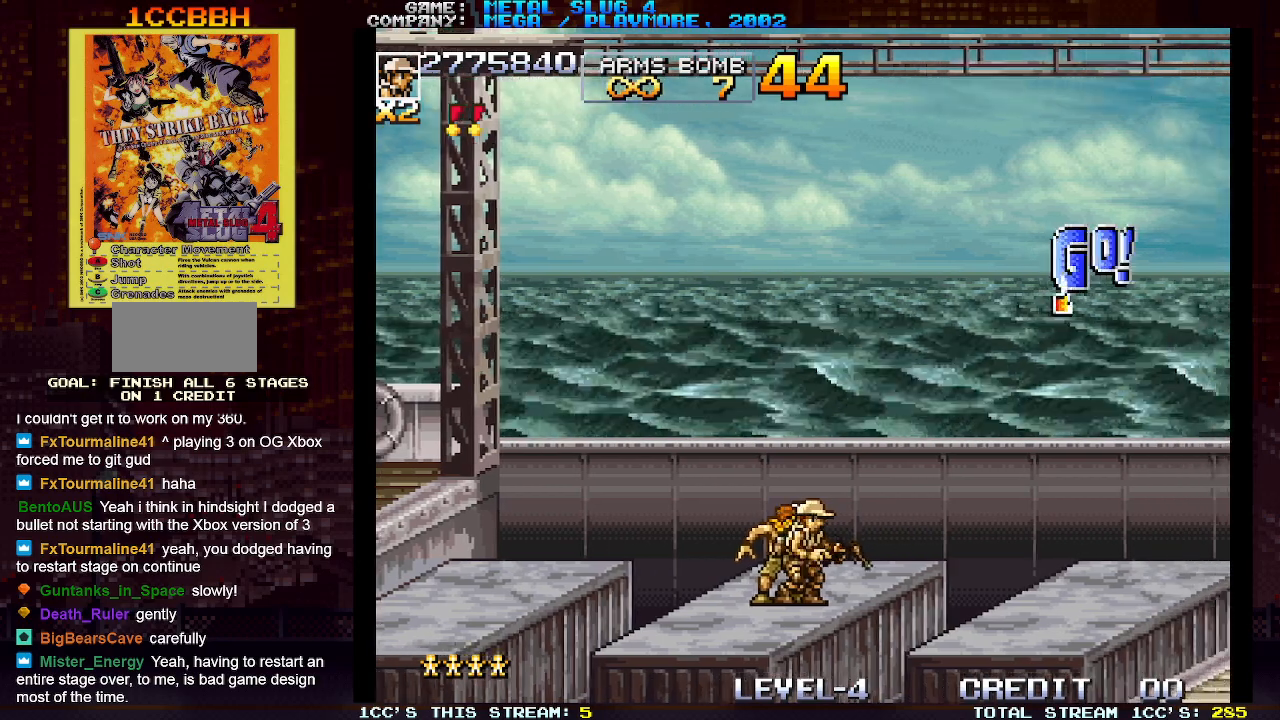
{"buttons": [], "left_stick": "down", "events": [[150, "left_stick", "down"], [250, "SQUARE", "down"], [300, "SQUARE", "up"], [350, "SQUARE", "down"], [383, "SQUARE", "up"], [433, "SQUARE", "down"], [483, "SQUARE", "up"]]}
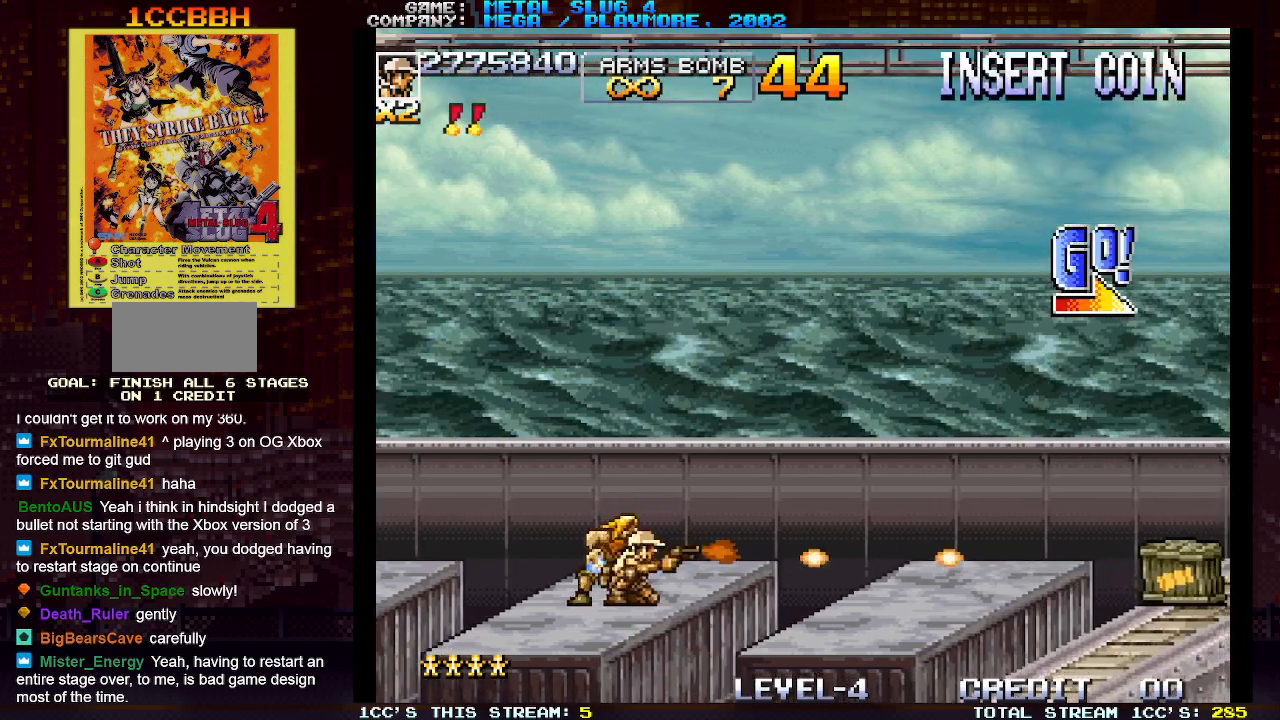
{"buttons": ["SQUARE"], "left_stick": "down", "events": [[17, "SQUARE", "down"], [67, "SQUARE", "up"], [100, "SQUARE", "down"], [167, "SQUARE", "up"], [200, "SQUARE", "down"], [250, "SQUARE", "up"], [300, "SQUARE", "down"], [350, "SQUARE", "up"], [383, "SQUARE", "down"], [450, "SQUARE", "up"], [500, "SQUARE", "down"]]}
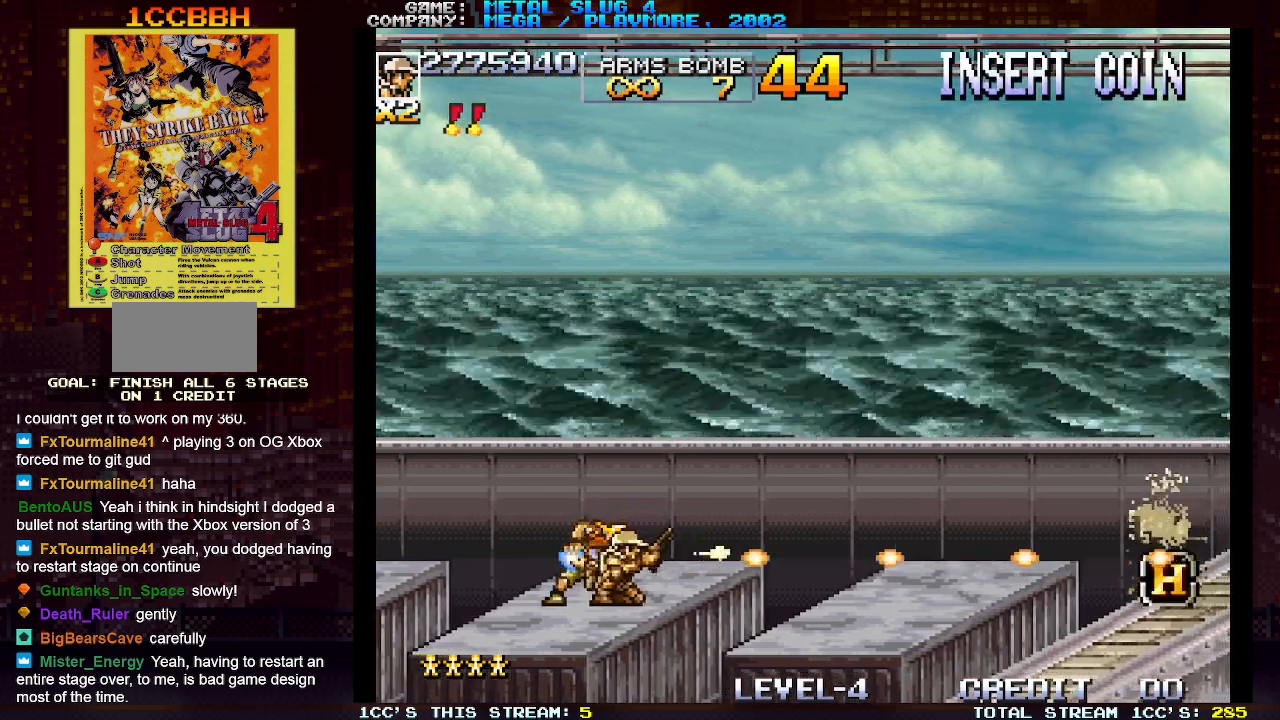
{"buttons": [], "left_stick": "center", "events": [[33, "SQUARE", "up"], [67, "SQUARE", "down"], [117, "SQUARE", "up"], [167, "SQUARE", "down"], [200, "left_stick", "center"], [217, "SQUARE", "up"], [267, "SQUARE", "down"], [283, "SQUARE", "up"]]}
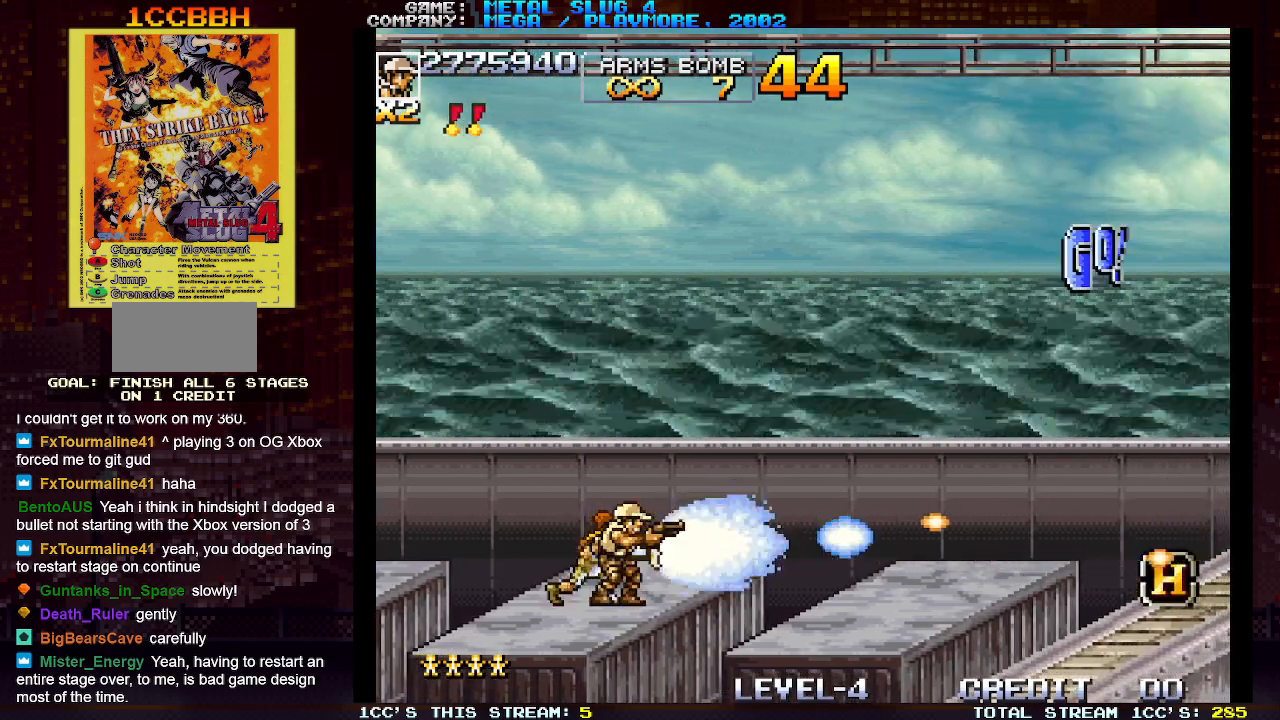
{"buttons": [], "left_stick": "right", "events": [[17, "left_stick", "right"], [83, "TRIANGLE", "down"], [183, "TRIANGLE", "up"]]}
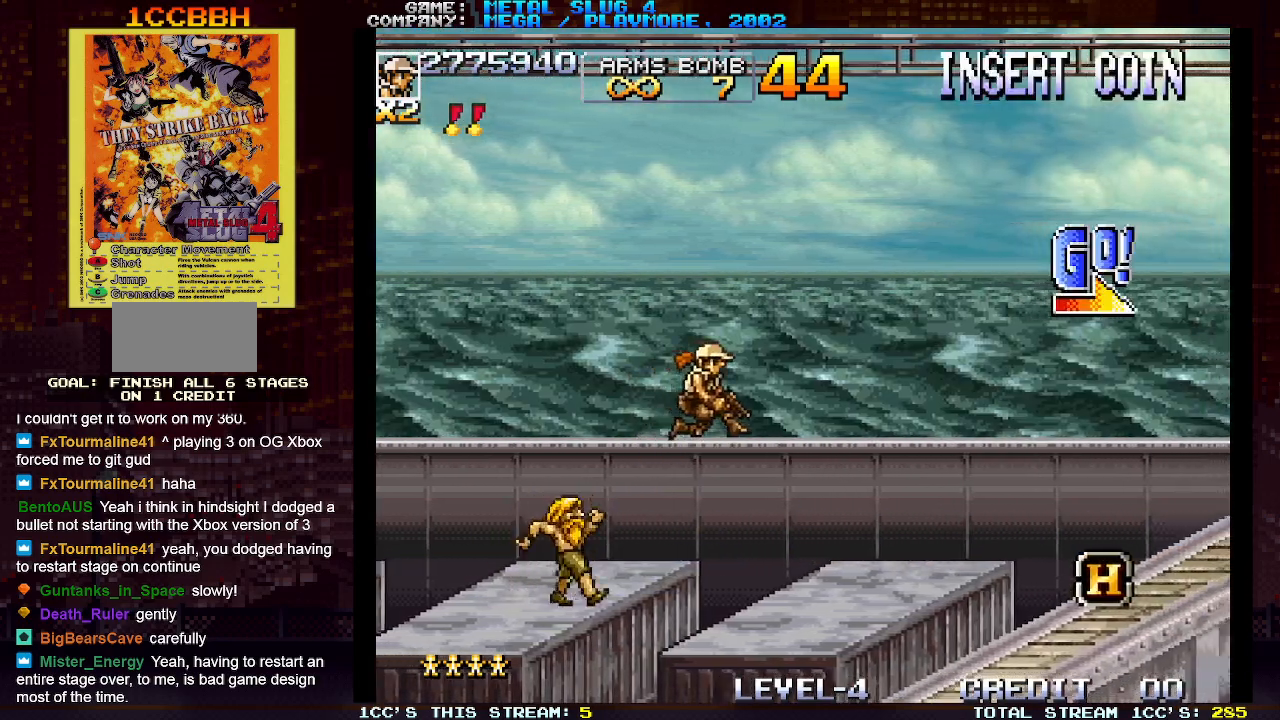
{"buttons": [], "left_stick": "right", "events": []}
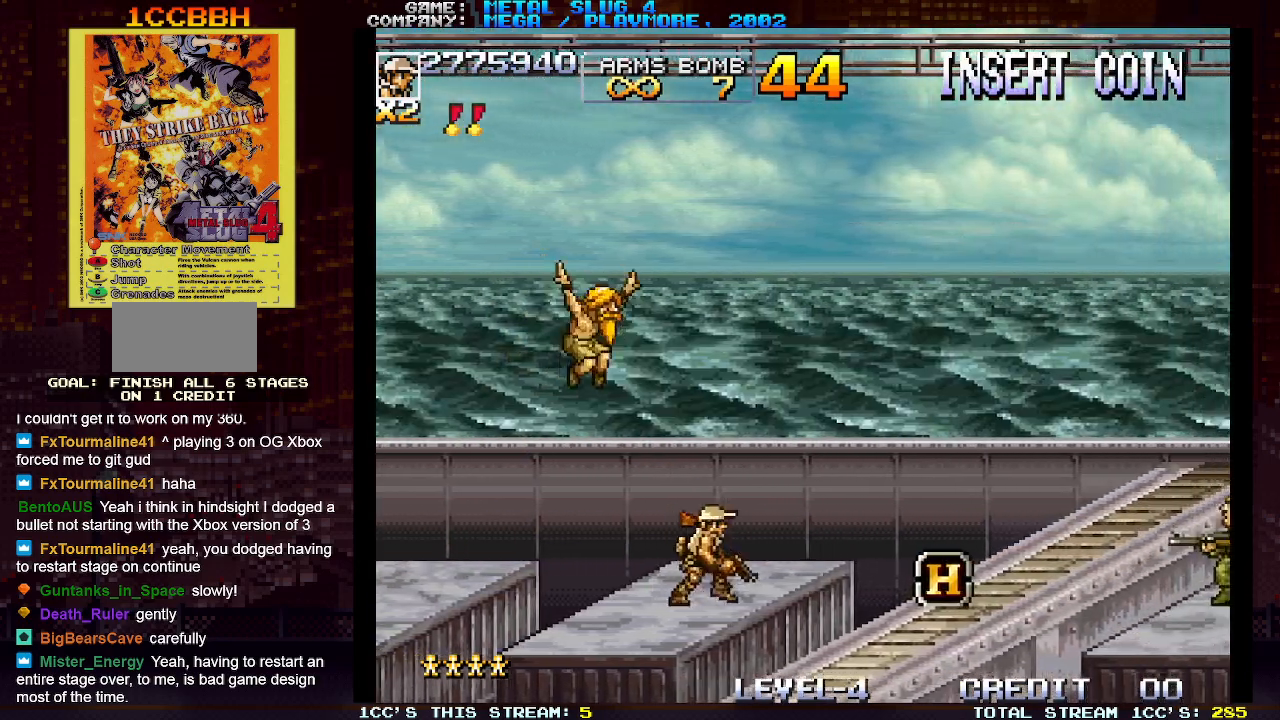
{"buttons": [], "left_stick": "right", "events": [[33, "TRIANGLE", "down"], [150, "TRIANGLE", "up"]]}
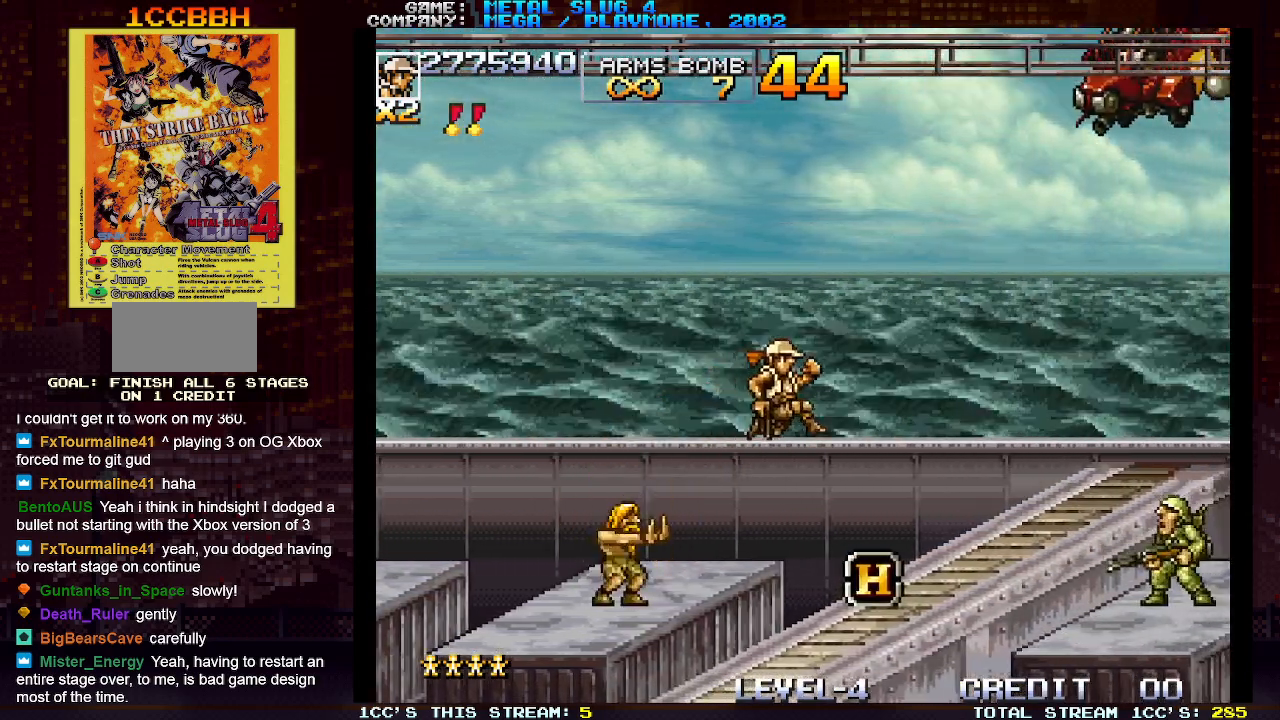
{"buttons": ["SQUARE"], "left_stick": "center", "events": [[50, "left_stick", "center"], [117, "SQUARE", "down"], [167, "SQUARE", "up"], [200, "SQUARE", "down"], [250, "SQUARE", "up"], [283, "SQUARE", "down"], [333, "SQUARE", "up"], [333, "left_stick", "down"], [400, "SQUARE", "down"], [433, "SQUARE", "up"], [483, "SQUARE", "down"], [483, "left_stick", "center"]]}
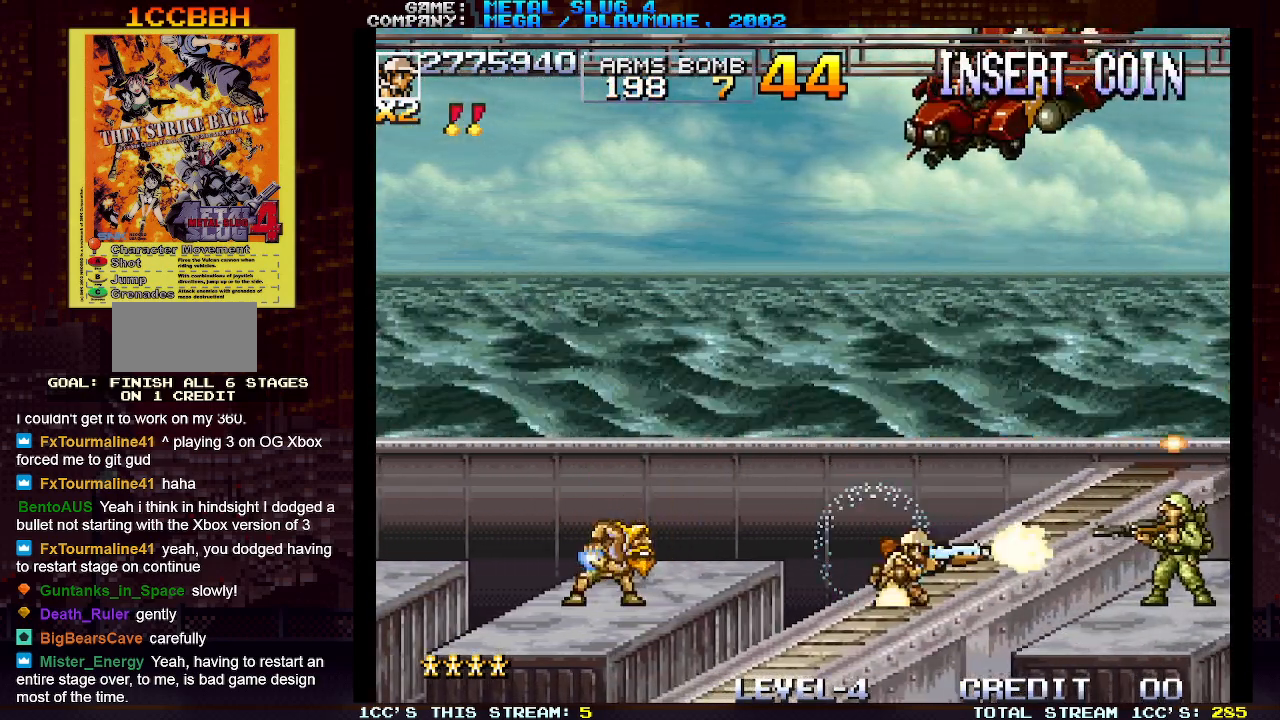
{"buttons": [], "left_stick": "up", "events": [[17, "SQUARE", "up"], [33, "left_stick", "up"], [83, "SQUARE", "down"], [117, "SQUARE", "up"], [167, "SQUARE", "down"], [200, "SQUARE", "up"], [267, "SQUARE", "down"], [300, "SQUARE", "up"], [350, "SQUARE", "down"], [383, "SQUARE", "up"], [450, "SQUARE", "down"], [483, "SQUARE", "up"]]}
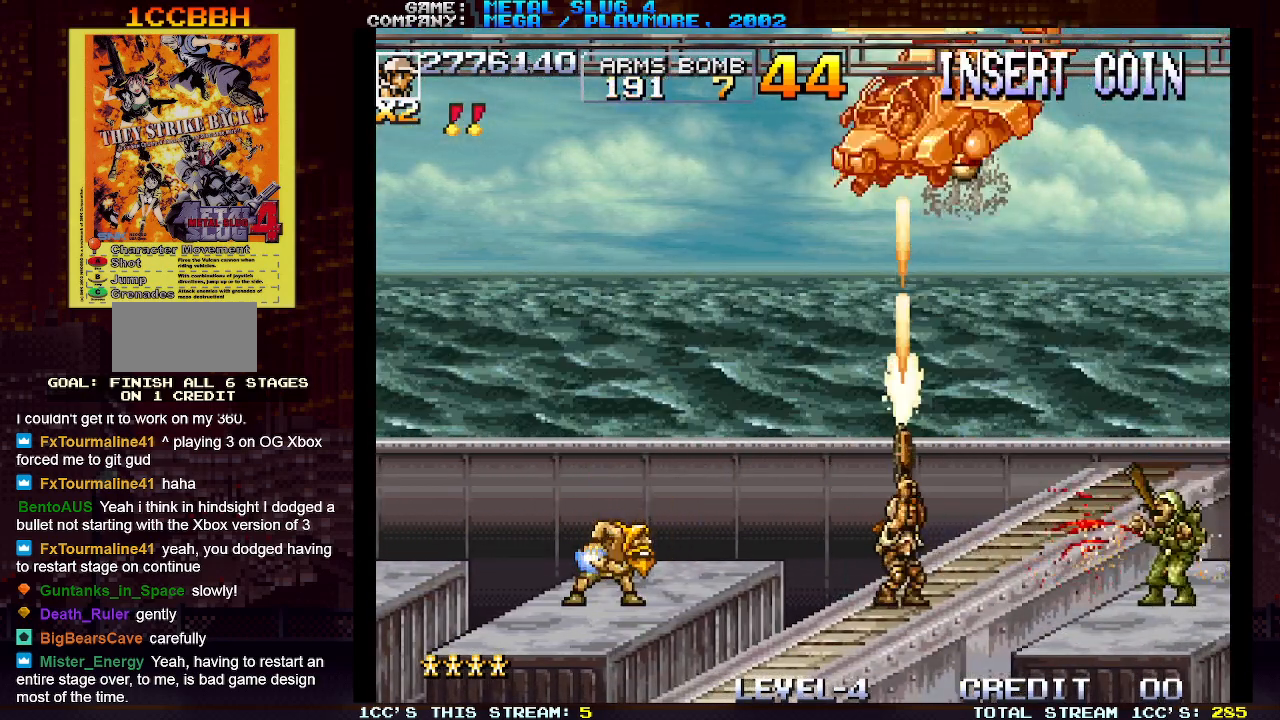
{"buttons": ["SQUARE"], "left_stick": "up", "events": [[33, "SQUARE", "down"], [83, "SQUARE", "up"], [133, "SQUARE", "down"], [183, "SQUARE", "up"], [217, "SQUARE", "down"], [267, "SQUARE", "up"], [317, "SQUARE", "down"], [367, "SQUARE", "up"], [383, "SQUARE", "down"], [450, "SQUARE", "up"], [500, "SQUARE", "down"]]}
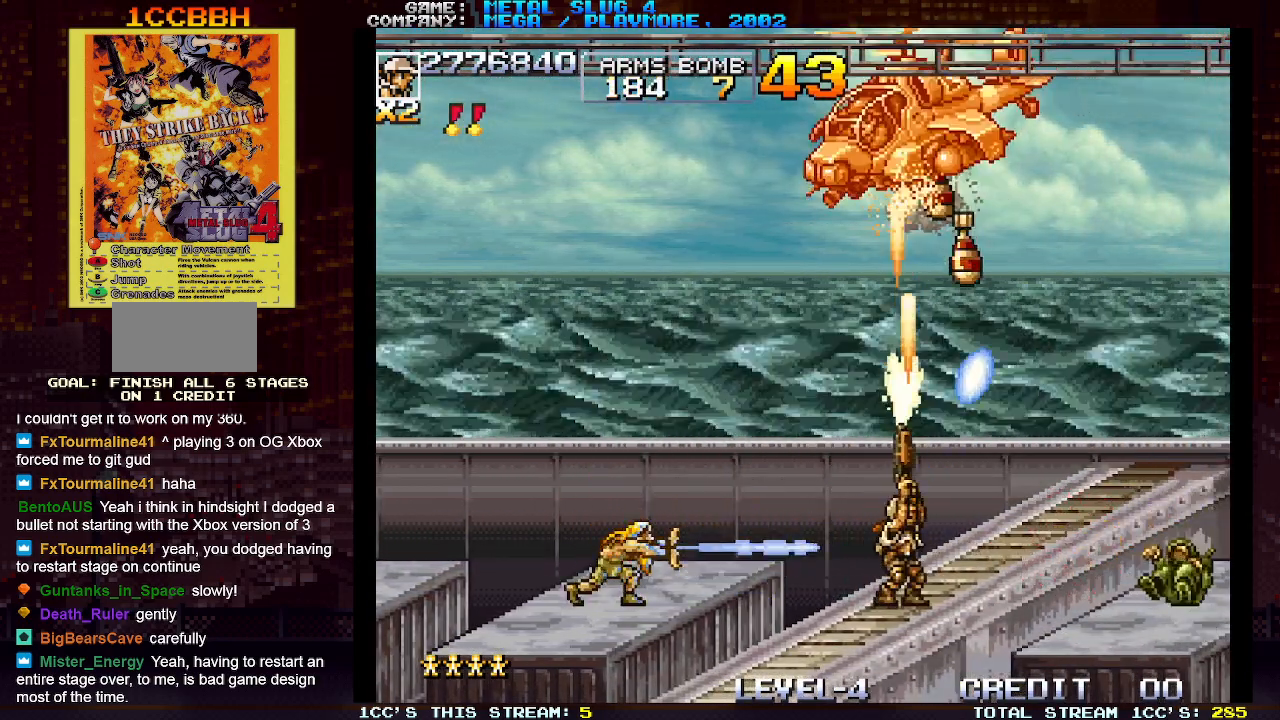
{"buttons": ["SQUARE"], "left_stick": "up-left", "events": [[33, "SQUARE", "up"], [67, "SQUARE", "down"], [133, "SQUARE", "up"], [167, "TRIANGLE", "down"], [167, "left_stick", "up-left"], [233, "SQUARE", "down"], [317, "SQUARE", "up"], [383, "SQUARE", "down"], [483, "TRIANGLE", "up"]]}
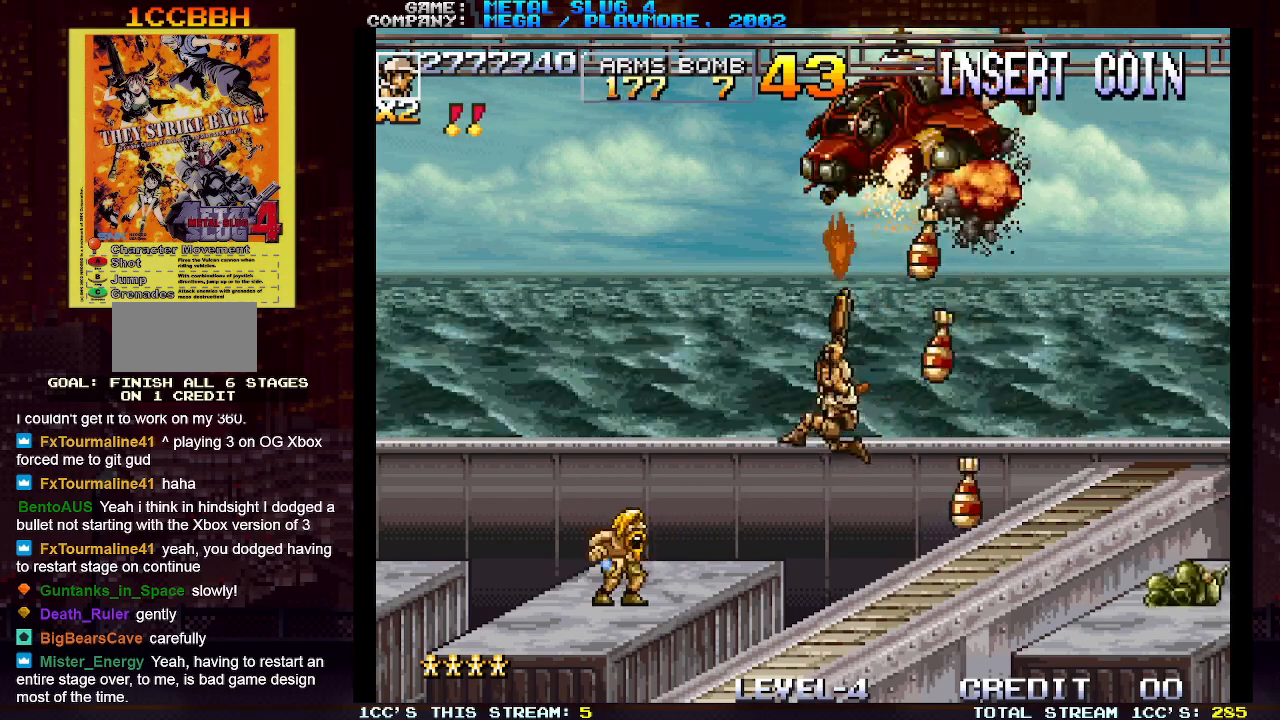
{"buttons": [], "left_stick": "up-left", "events": [[17, "SQUARE", "up"]]}
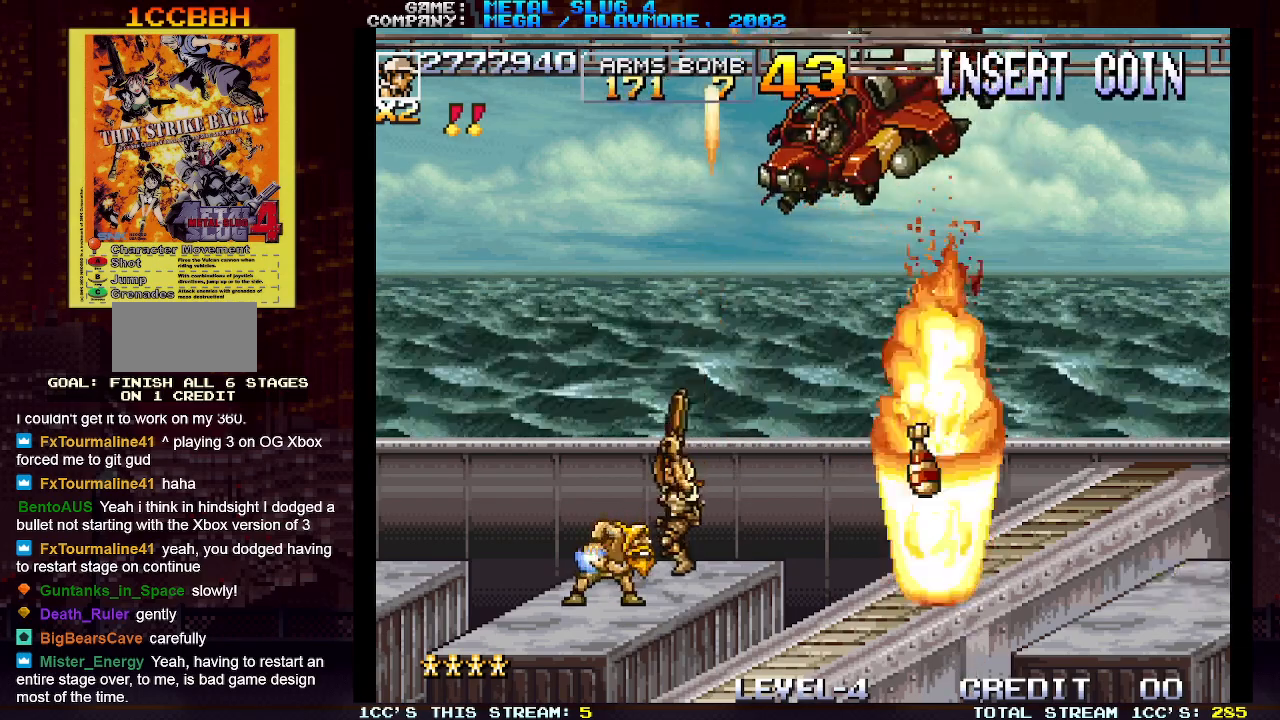
{"buttons": ["SQUARE"], "left_stick": "up", "events": [[200, "left_stick", "right"], [317, "SQUARE", "down"], [350, "left_stick", "up"], [367, "SQUARE", "up"], [417, "SQUARE", "down"], [467, "SQUARE", "up"], [500, "SQUARE", "down"]]}
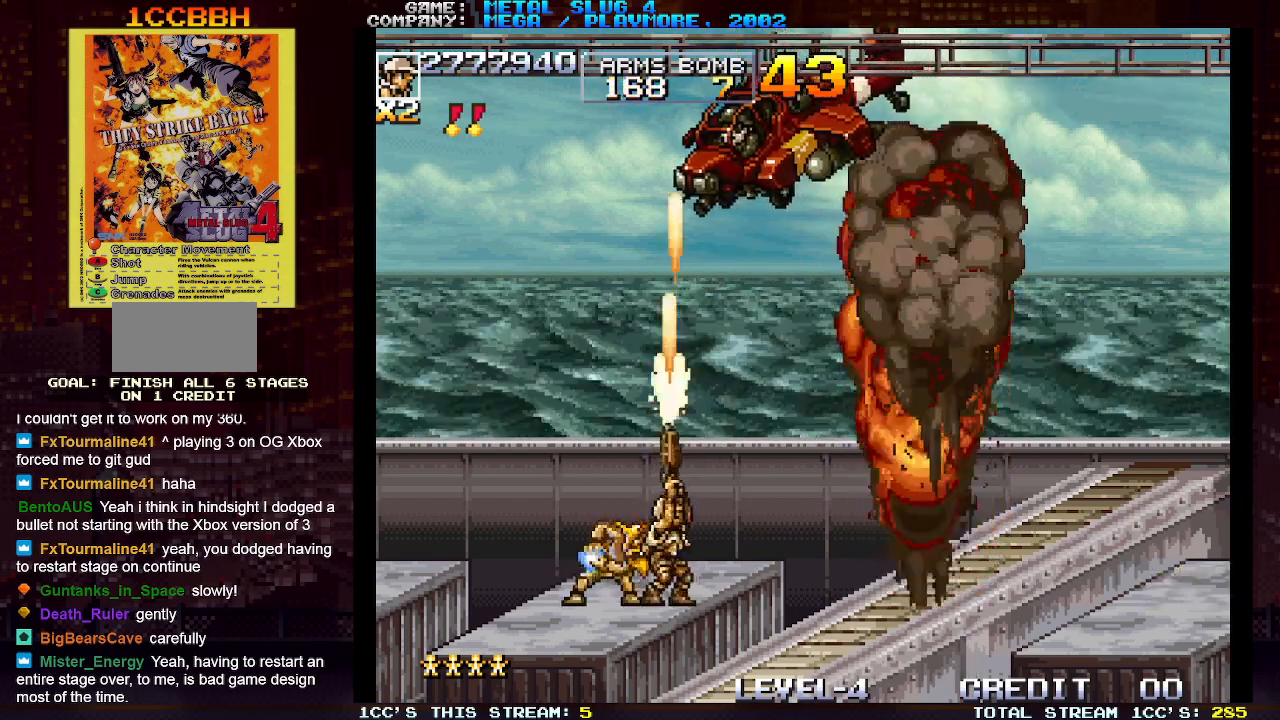
{"buttons": [], "left_stick": "up", "events": [[50, "SQUARE", "up"], [117, "SQUARE", "down"], [133, "SQUARE", "up"], [183, "SQUARE", "down"], [233, "SQUARE", "up"], [317, "SQUARE", "down"], [350, "SQUARE", "up"], [383, "SQUARE", "down"], [450, "SQUARE", "up"]]}
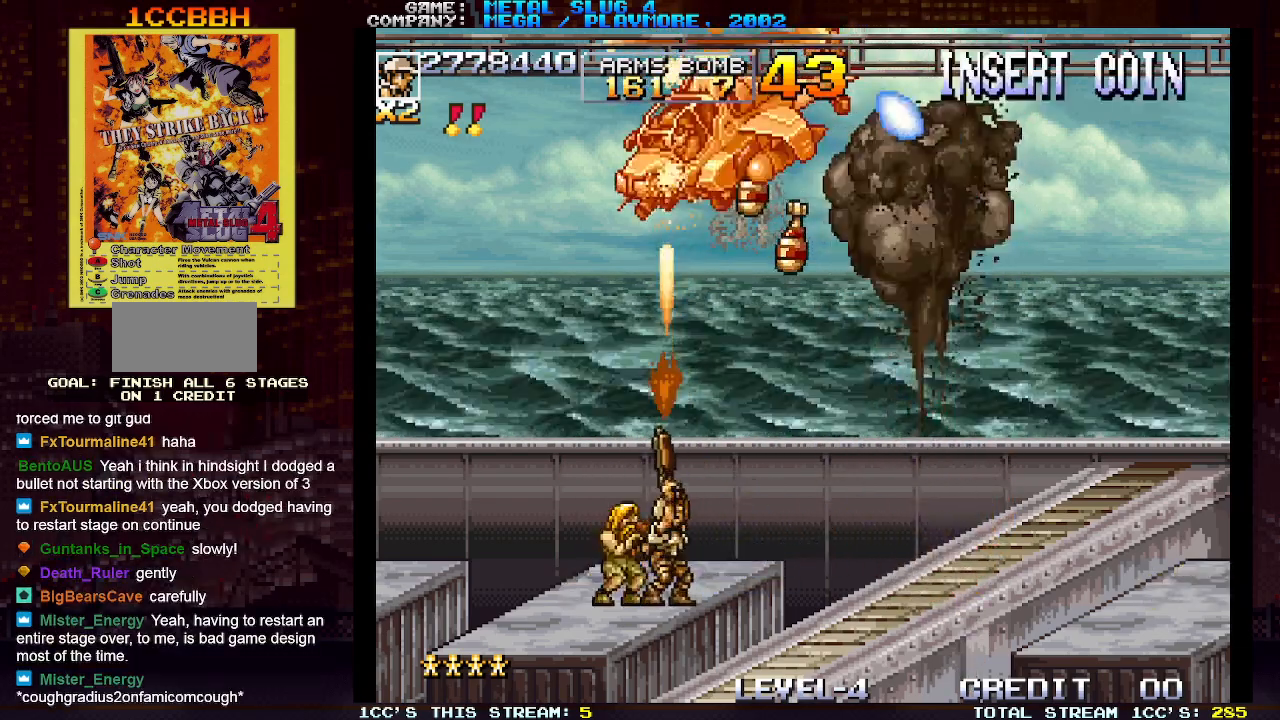
{"buttons": ["SQUARE"], "left_stick": "up-left", "events": [[17, "SQUARE", "down"], [33, "SQUARE", "up"], [83, "SQUARE", "down"], [150, "SQUARE", "up"], [200, "SQUARE", "down"], [233, "SQUARE", "up"], [283, "SQUARE", "down"], [333, "SQUARE", "up"], [383, "SQUARE", "down"], [433, "SQUARE", "up"], [450, "left_stick", "up-left"], [483, "SQUARE", "down"]]}
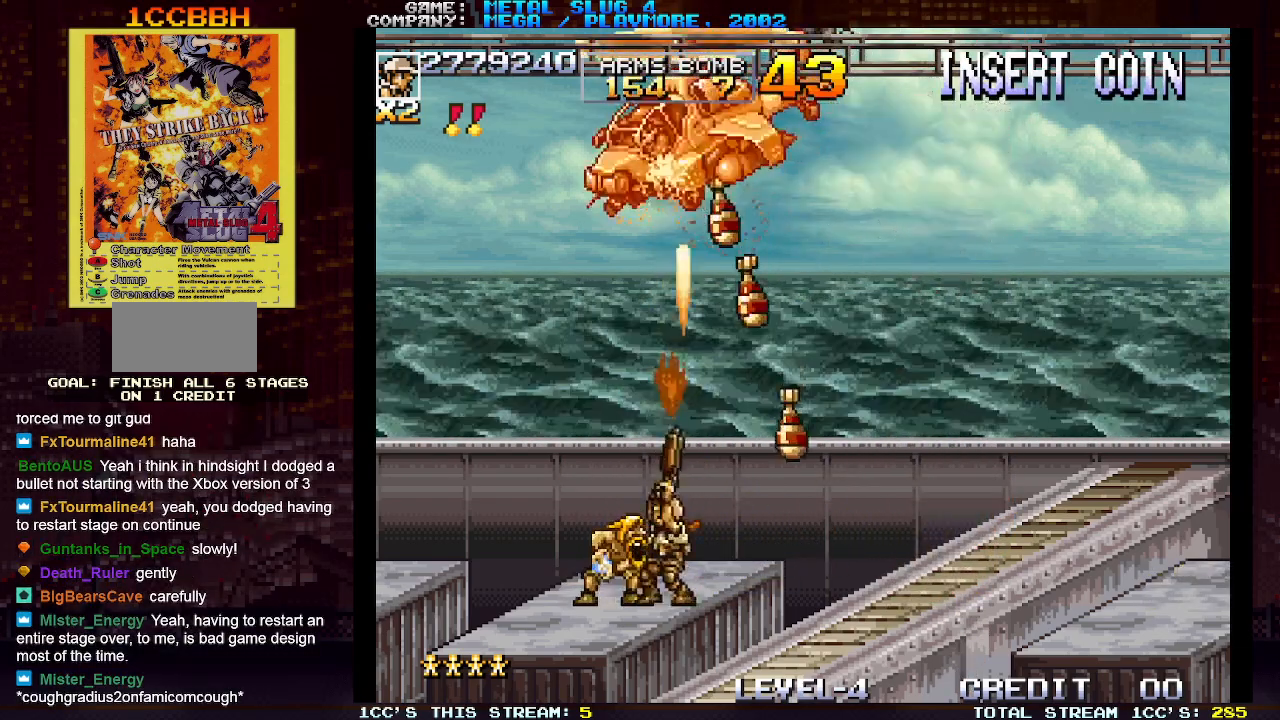
{"buttons": [], "left_stick": "up", "events": [[33, "SQUARE", "up"], [83, "SQUARE", "down"], [117, "SQUARE", "up"], [150, "SQUARE", "down"], [200, "left_stick", "up"], [217, "SQUARE", "up"], [283, "SQUARE", "down"], [300, "SQUARE", "up"], [333, "SQUARE", "down"], [383, "SQUARE", "up"]]}
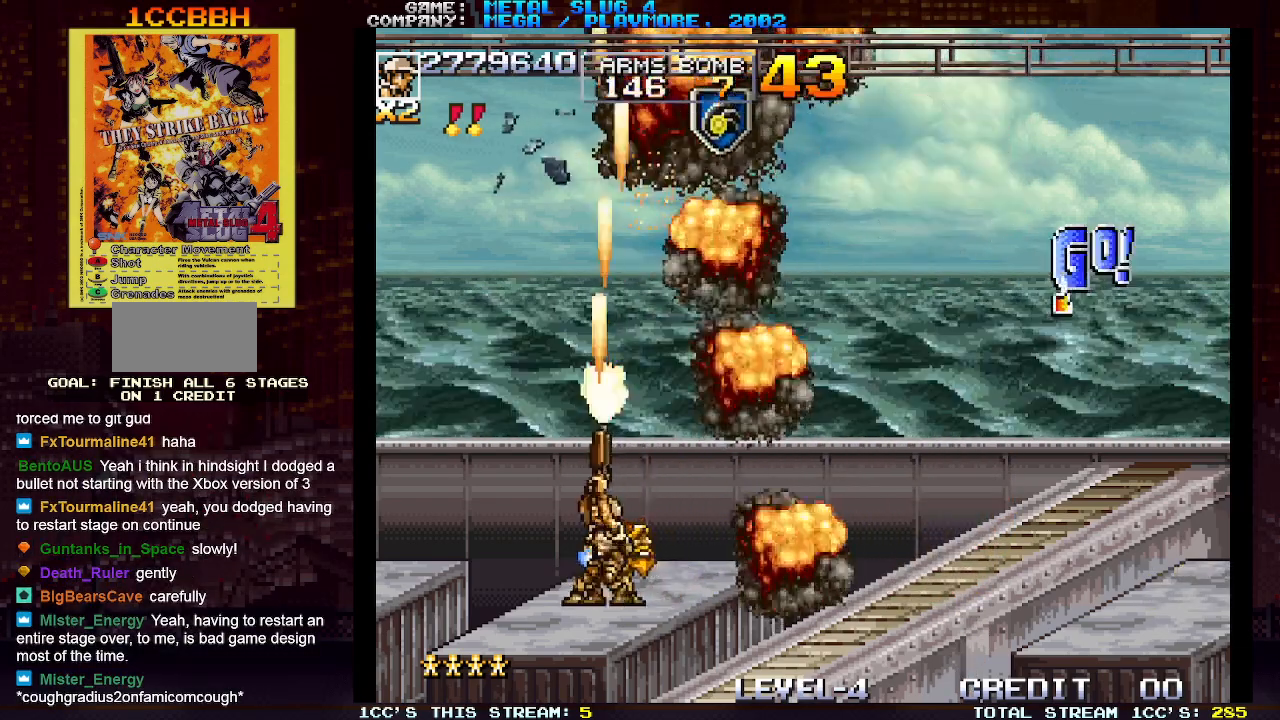
{"buttons": [], "left_stick": "center", "events": [[150, "left_stick", "center"], [350, "left_stick", "right"], [467, "left_stick", "center"]]}
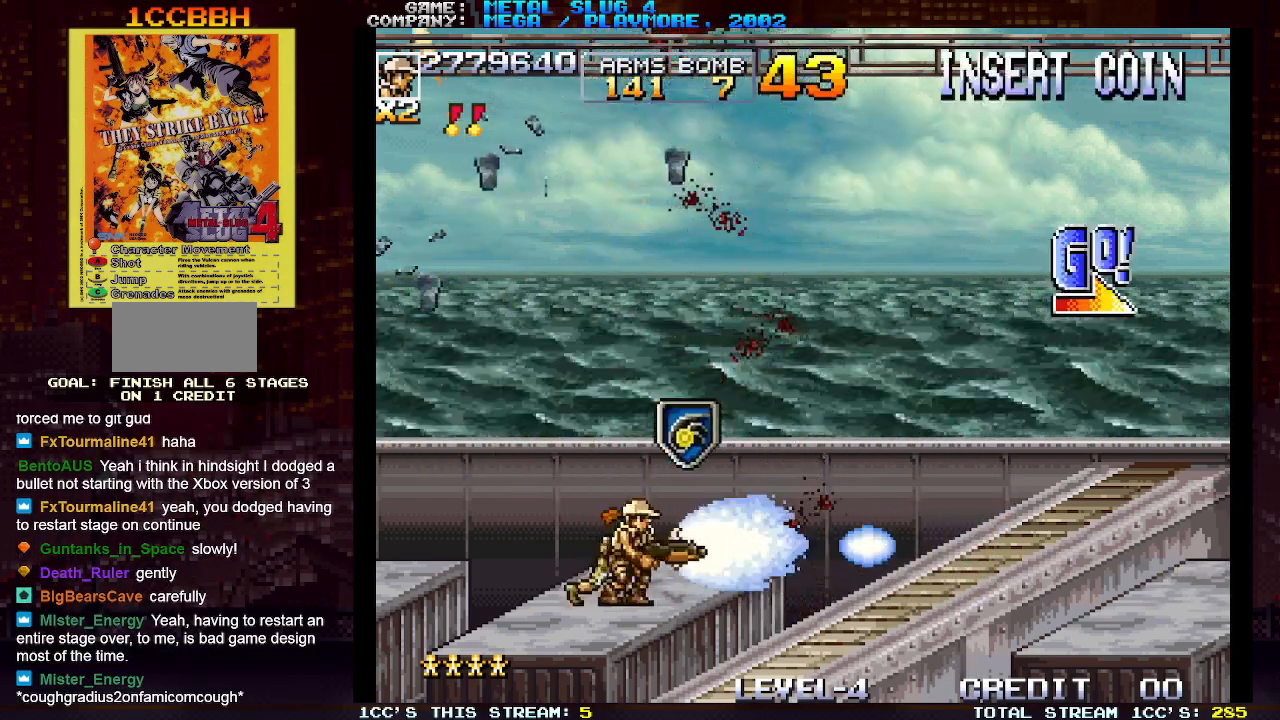
{"buttons": [], "left_stick": "right", "events": [[467, "left_stick", "right"]]}
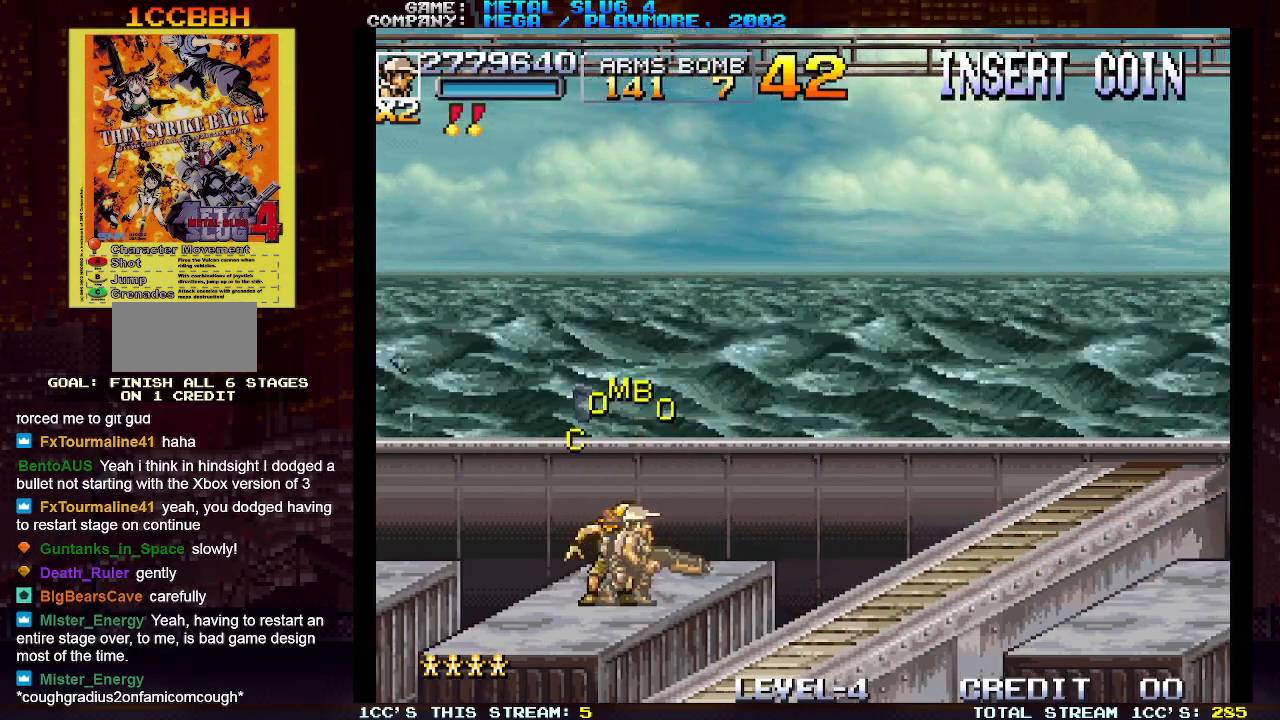
{"buttons": [], "left_stick": "right", "events": [[17, "TRIANGLE", "down"], [133, "TRIANGLE", "up"]]}
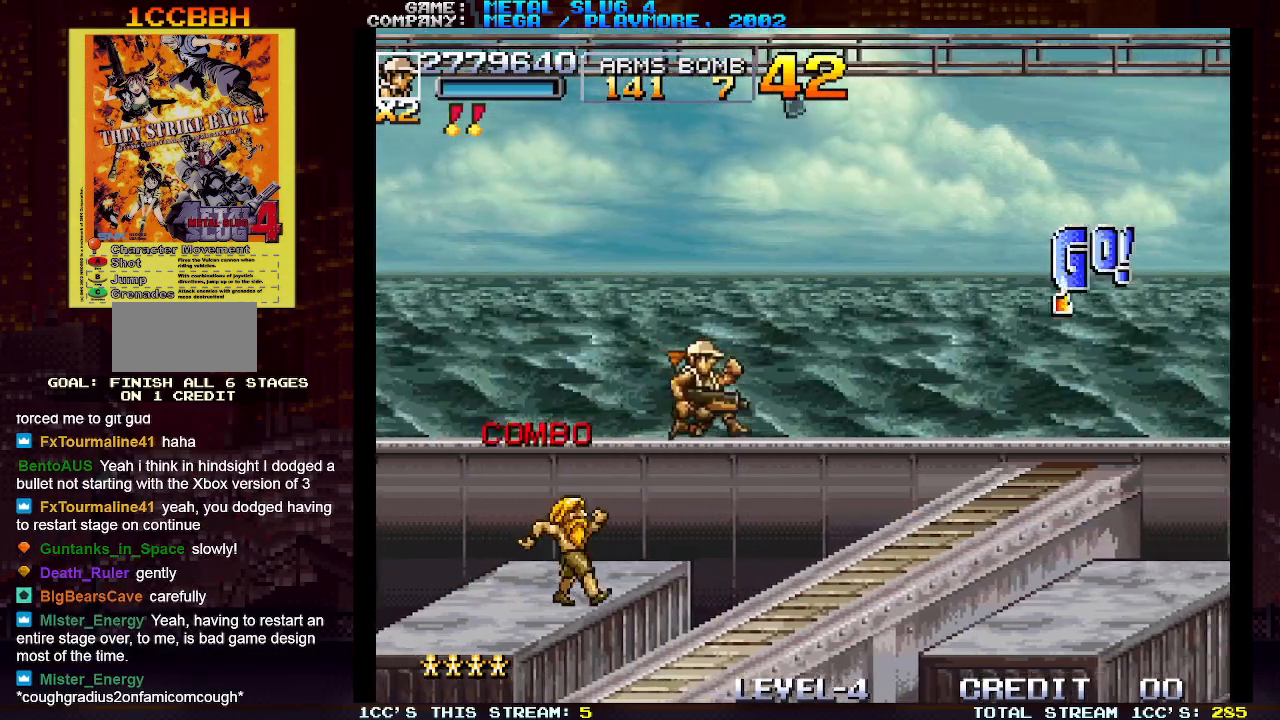
{"buttons": ["SQUARE"], "left_stick": "right", "events": [[267, "left_stick", "center"], [317, "left_stick", "left"], [433, "left_stick", "right"], [500, "SQUARE", "down"]]}
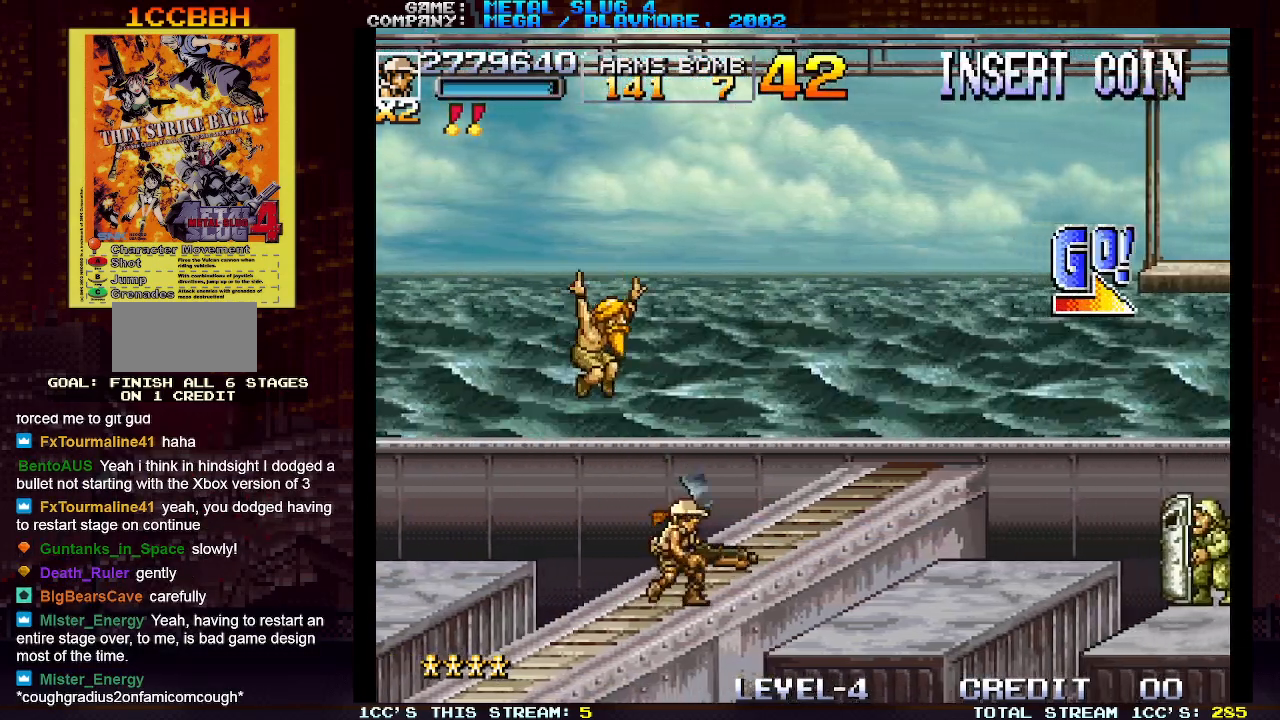
{"buttons": ["SQUARE"], "left_stick": "down", "events": [[33, "left_stick", "center"], [67, "SQUARE", "up"], [117, "SQUARE", "down"], [167, "SQUARE", "up"], [183, "SQUARE", "down"], [217, "left_stick", "down"], [233, "SQUARE", "up"], [317, "SQUARE", "down"], [333, "SQUARE", "up"], [383, "SQUARE", "down"], [417, "SQUARE", "up"], [483, "SQUARE", "down"]]}